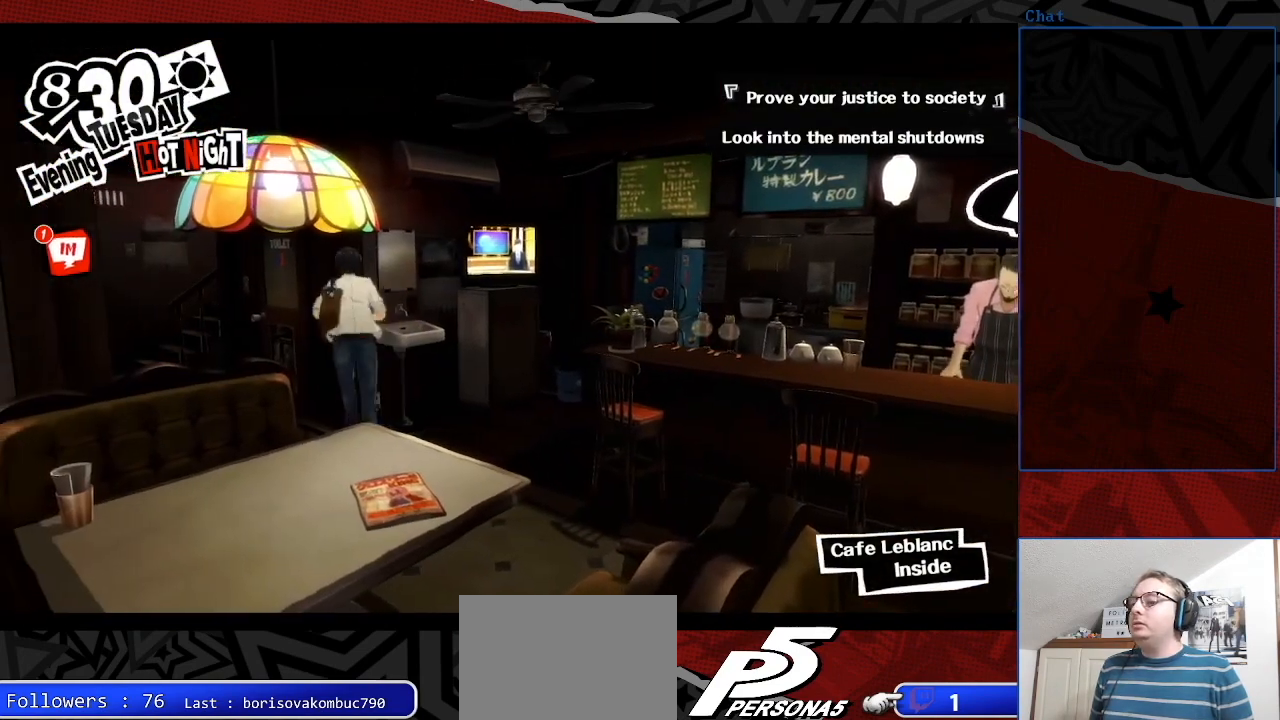
Gameplay with a controller (PlayStation layout); each line is a JSON object with the inputs held at the frame after it. "events" lists button and stick changes between this image and that frame as [ms after this image, input, new state], when the widget could be followed in between. Not read: L3 R3.
{"buttons": [], "left_stick": "down-right", "right_stick": "center", "events": [[100, "left_stick", "center"], [467, "left_stick", "down-right"]]}
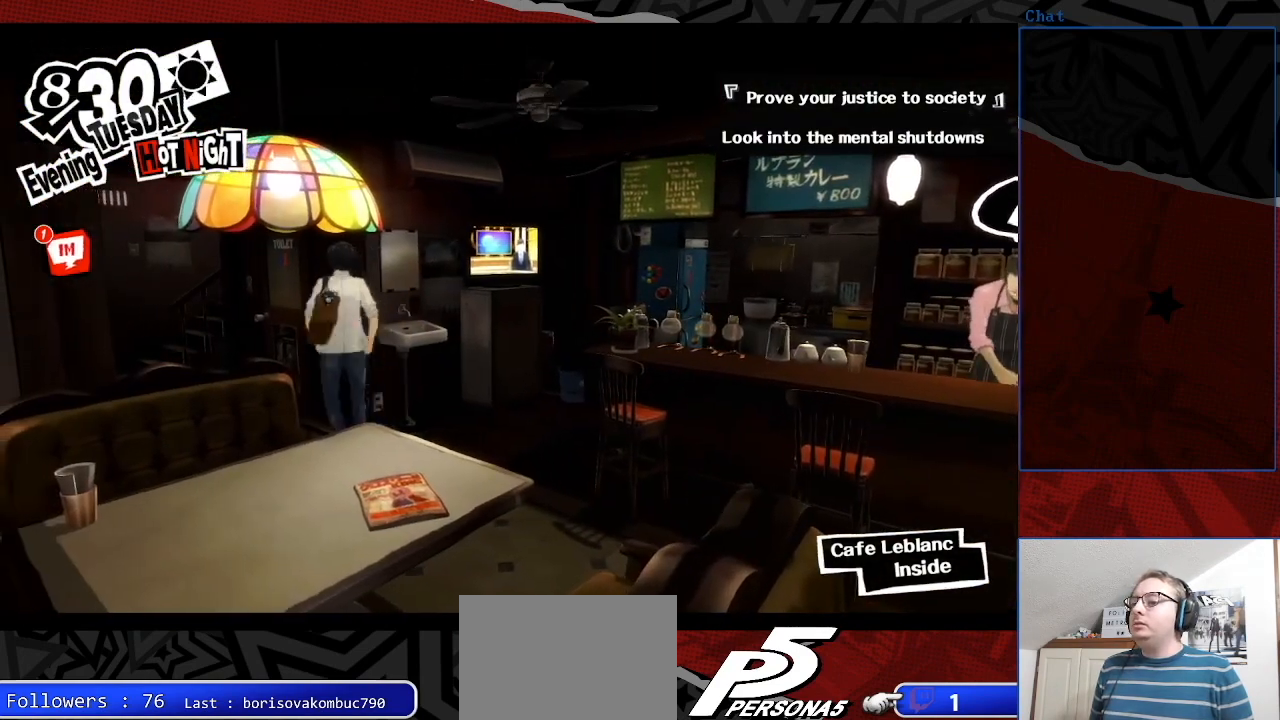
{"buttons": [], "left_stick": "up-left", "right_stick": "center", "events": [[133, "left_stick", "left"], [500, "left_stick", "up-left"]]}
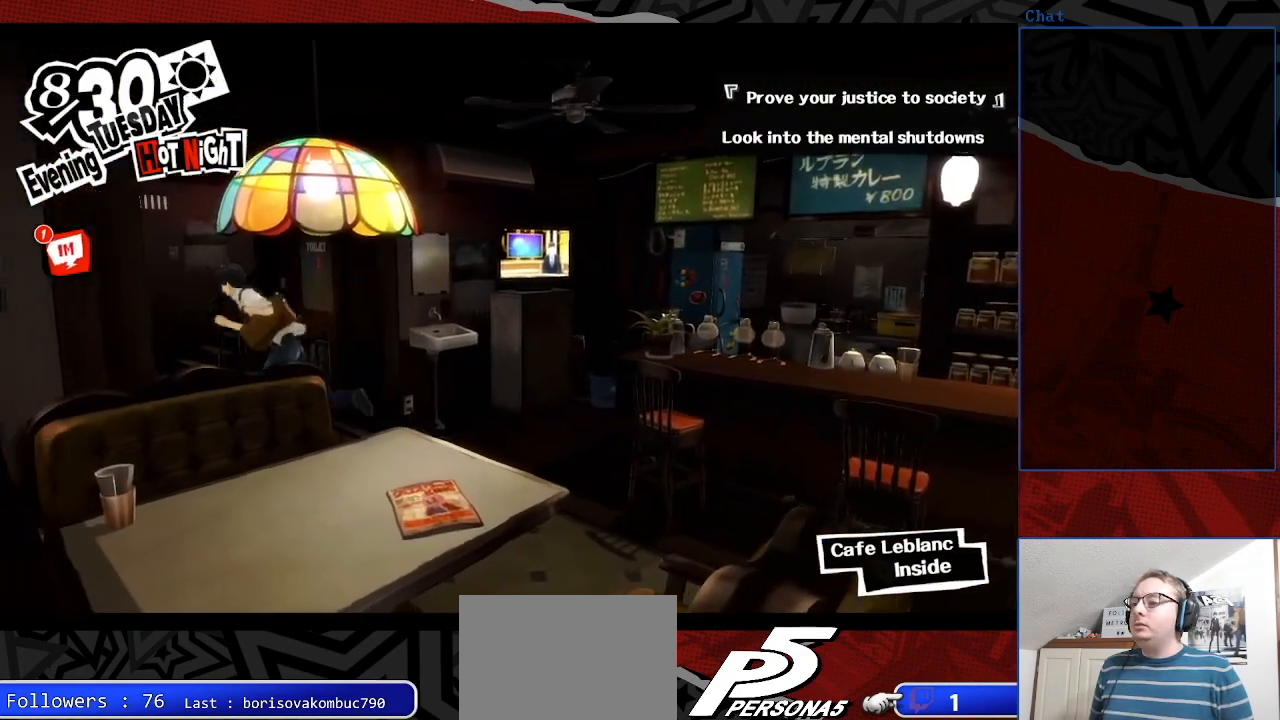
{"buttons": [], "left_stick": "up-left", "right_stick": "center", "events": []}
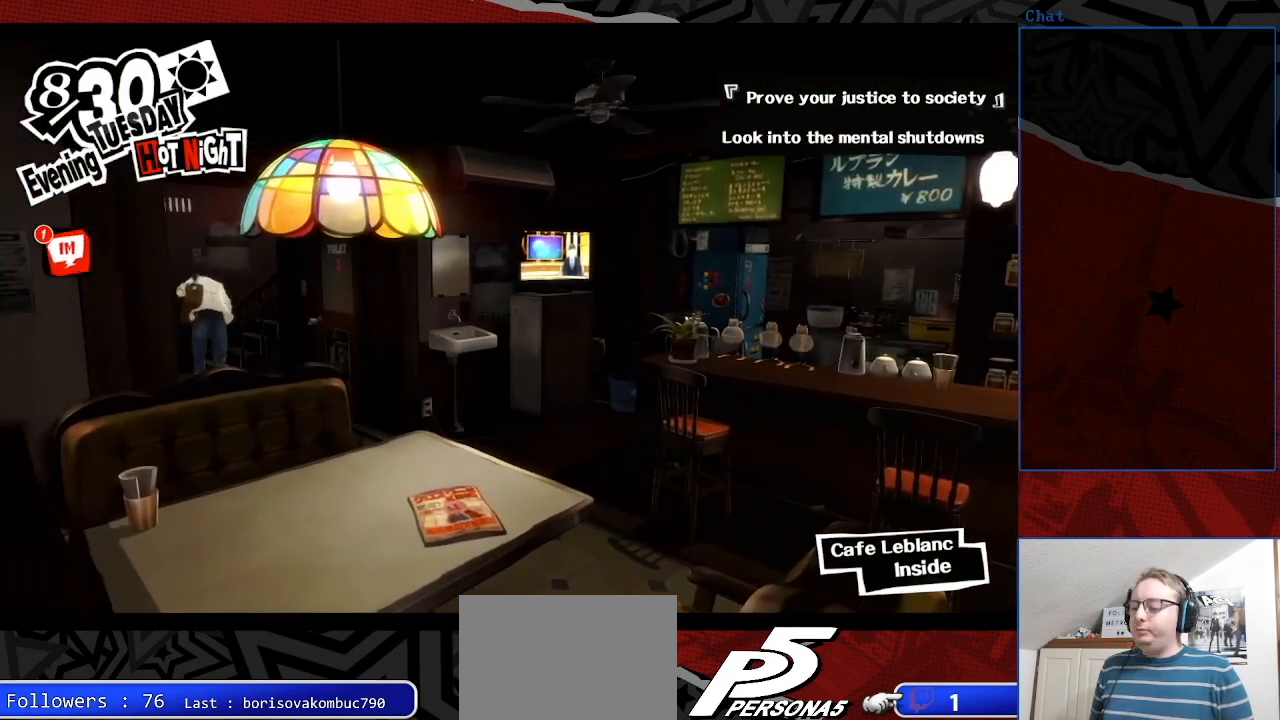
{"buttons": [], "left_stick": "center", "right_stick": "center", "events": [[267, "left_stick", "up"], [433, "left_stick", "center"]]}
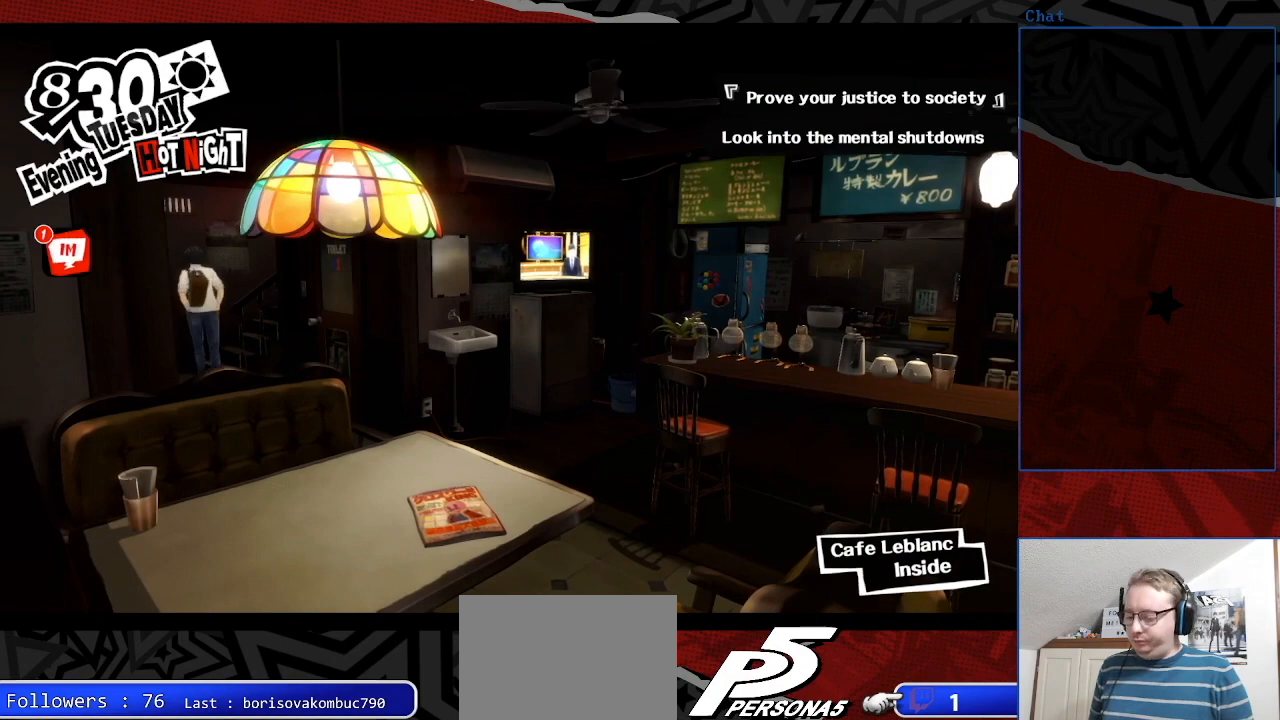
{"buttons": [], "left_stick": "up-right", "right_stick": "center", "events": [[200, "left_stick", "up-right"]]}
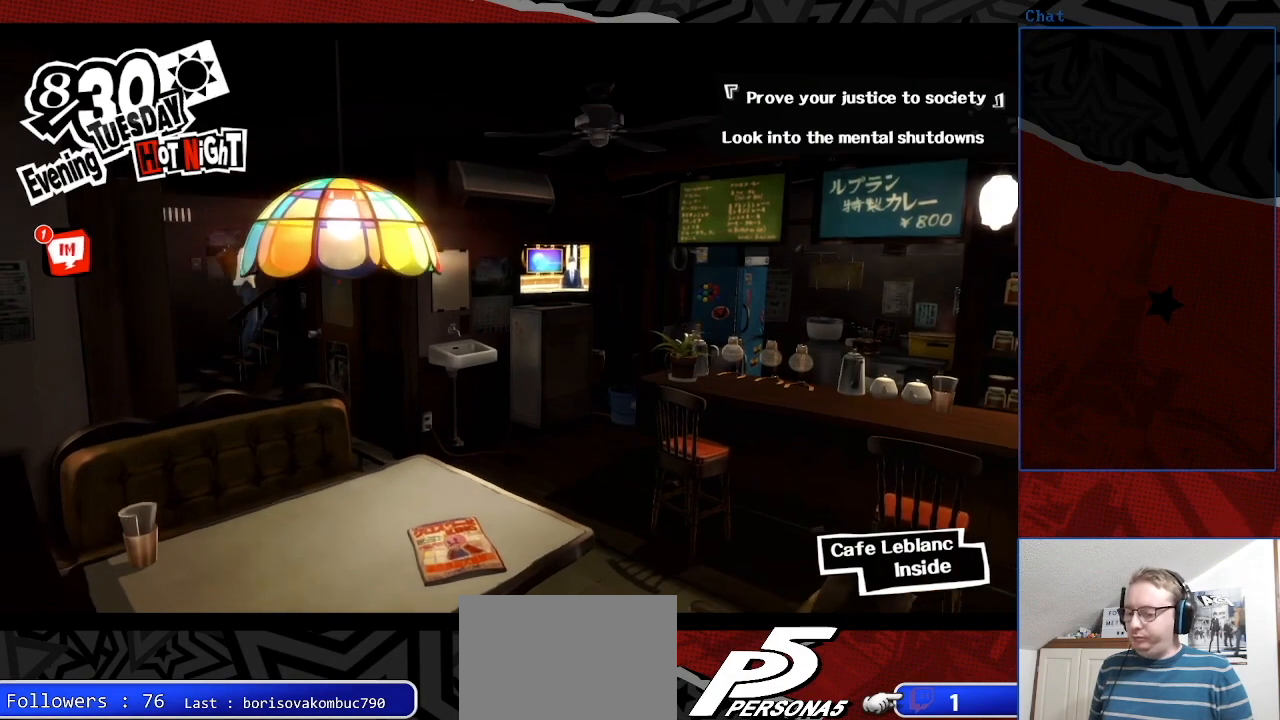
{"buttons": [], "left_stick": "center", "right_stick": "center", "events": [[367, "left_stick", "center"]]}
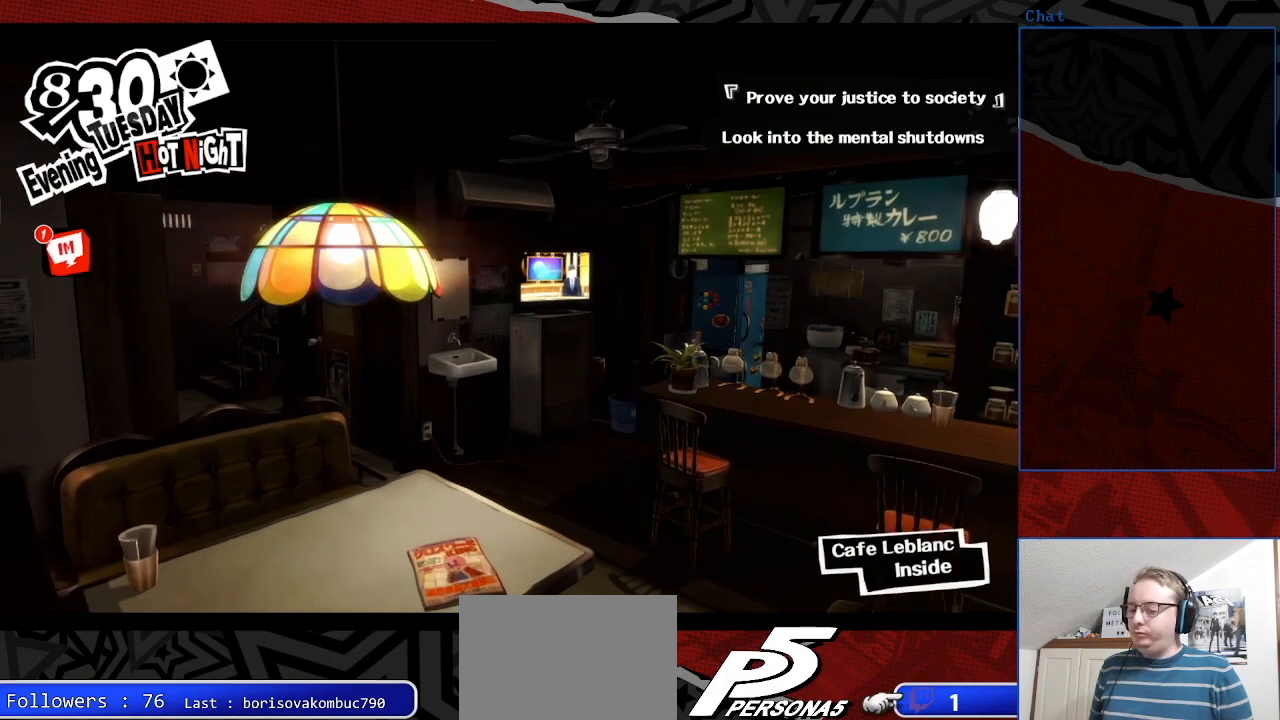
{"buttons": [], "left_stick": "up-right", "right_stick": "center", "events": [[200, "left_stick", "up-right"]]}
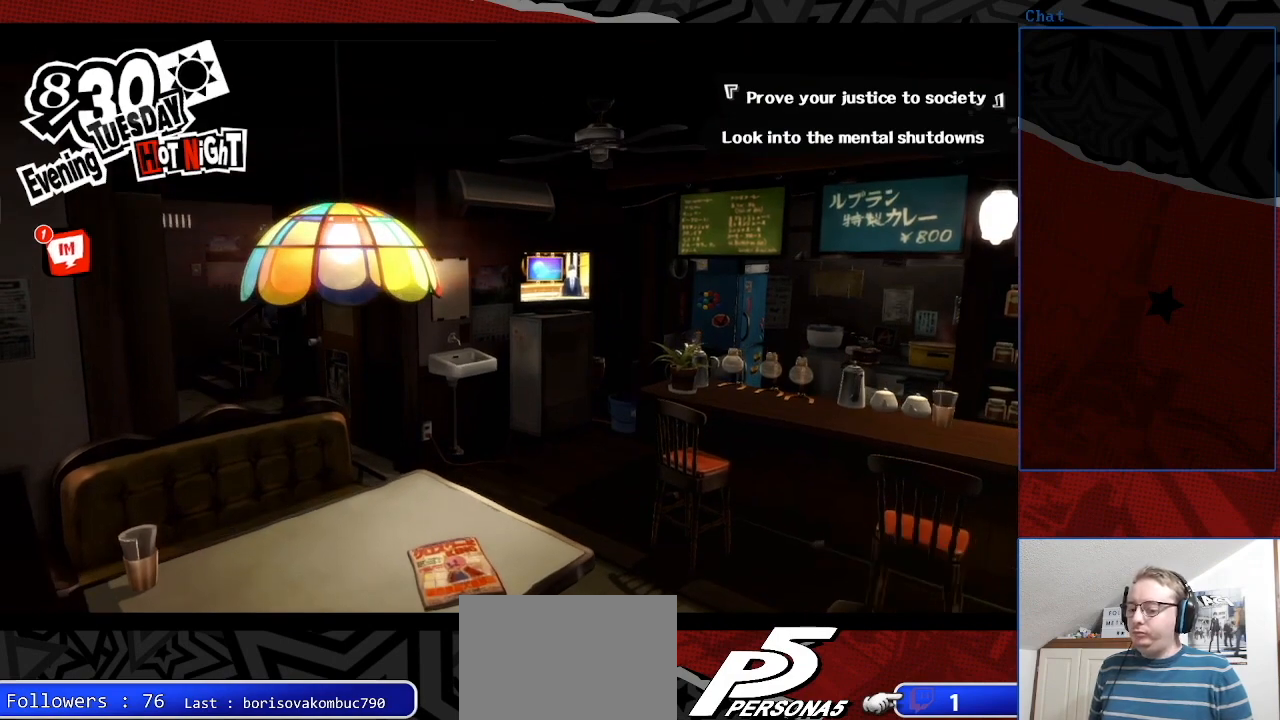
{"buttons": [], "left_stick": "center", "right_stick": "center", "events": [[100, "left_stick", "center"]]}
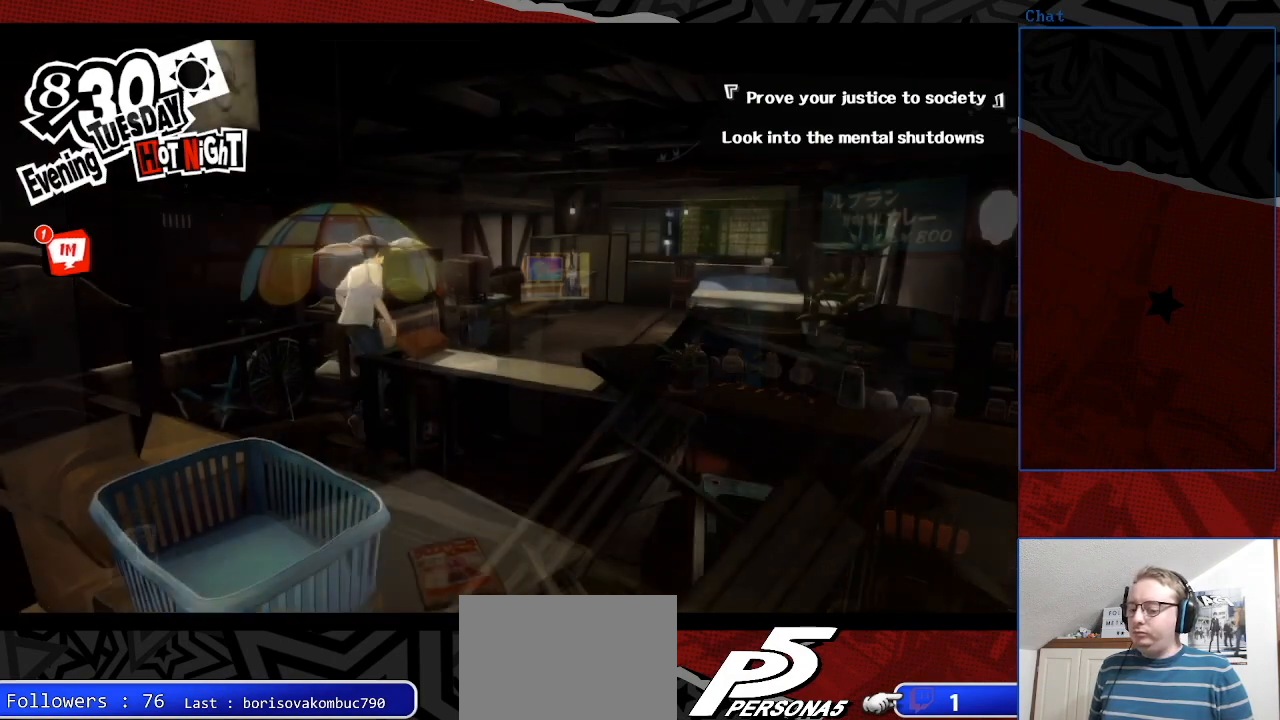
{"buttons": [], "left_stick": "center", "right_stick": "center", "events": []}
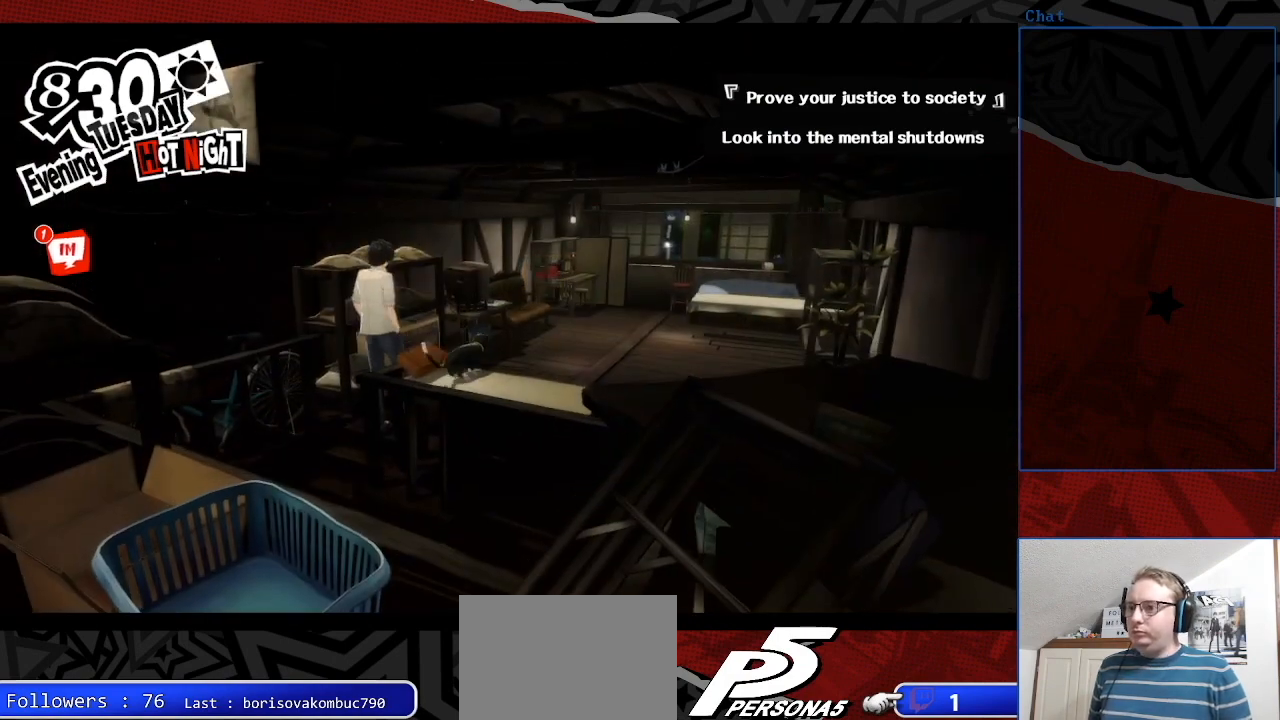
{"buttons": [], "left_stick": "up-right", "right_stick": "center", "events": [[100, "left_stick", "right"], [300, "left_stick", "up-right"]]}
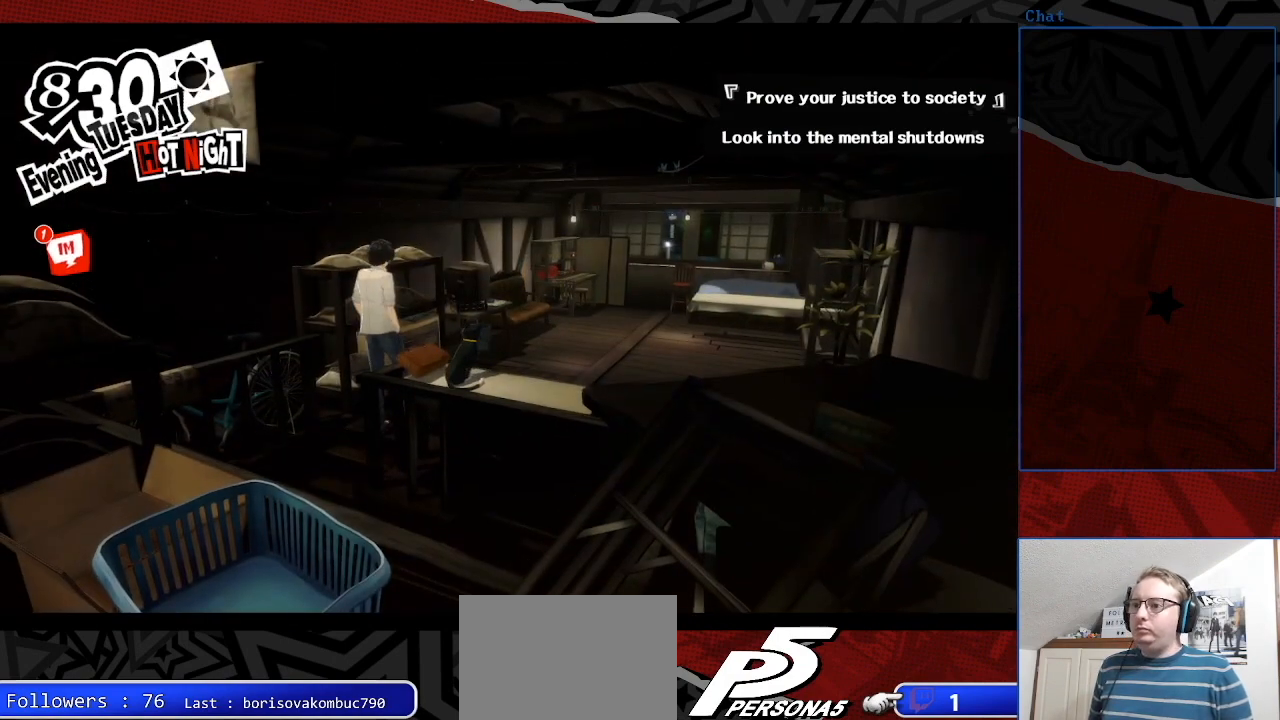
{"buttons": [], "left_stick": "up", "right_stick": "center", "events": [[500, "left_stick", "up"]]}
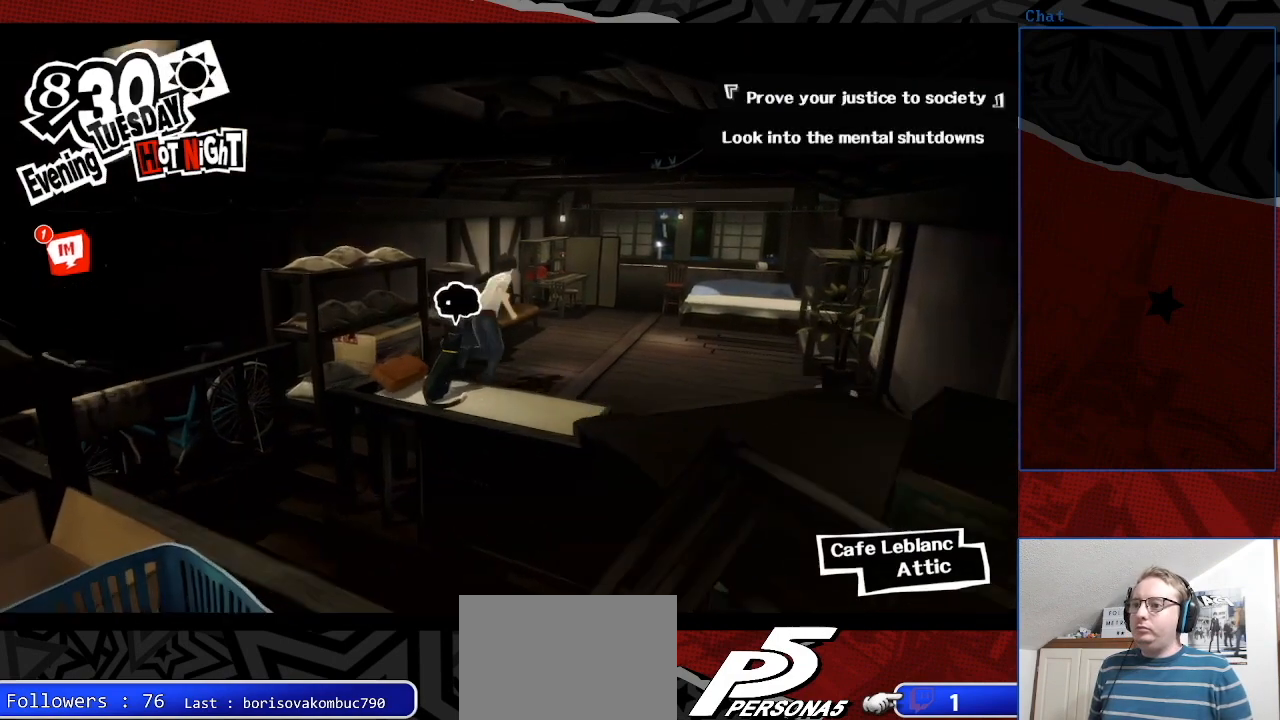
{"buttons": ["CROSS"], "left_stick": "center", "right_stick": "center", "events": [[100, "left_stick", "up-left"], [300, "left_stick", "center"], [433, "CROSS", "down"]]}
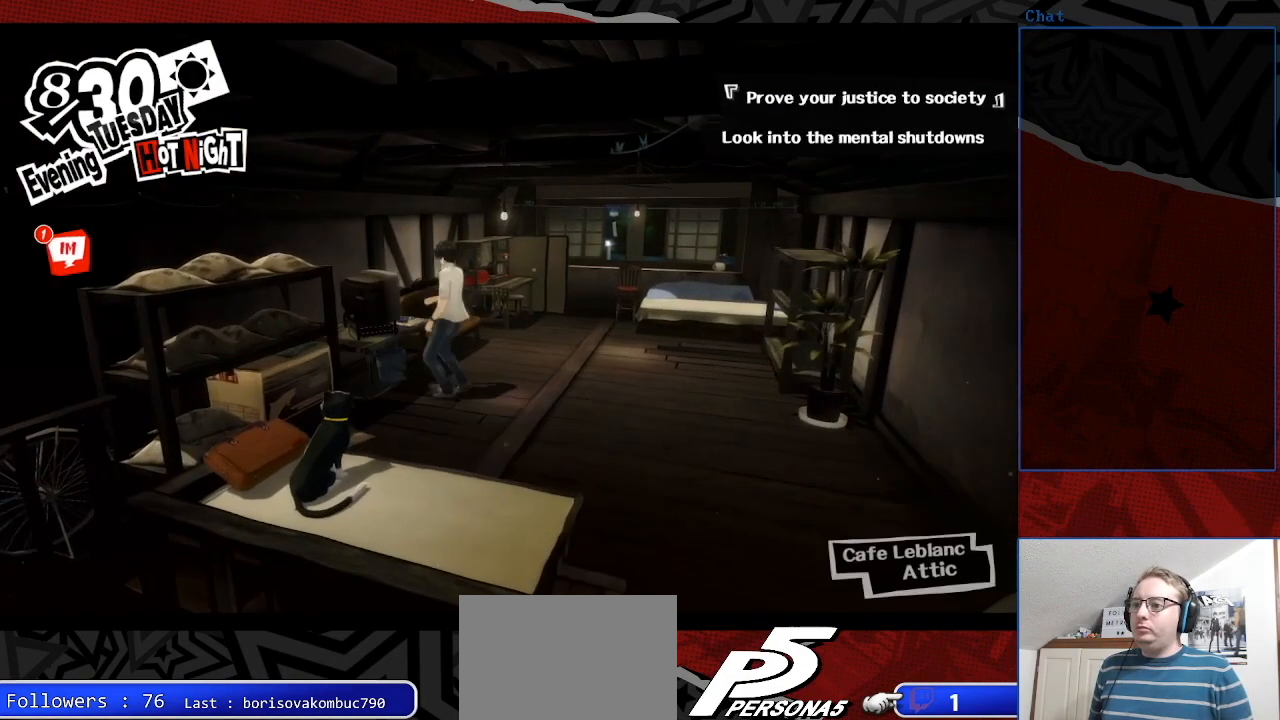
{"buttons": [], "left_stick": "center", "right_stick": "center", "events": [[100, "CROSS", "up"], [267, "CROSS", "down"], [433, "CROSS", "up"]]}
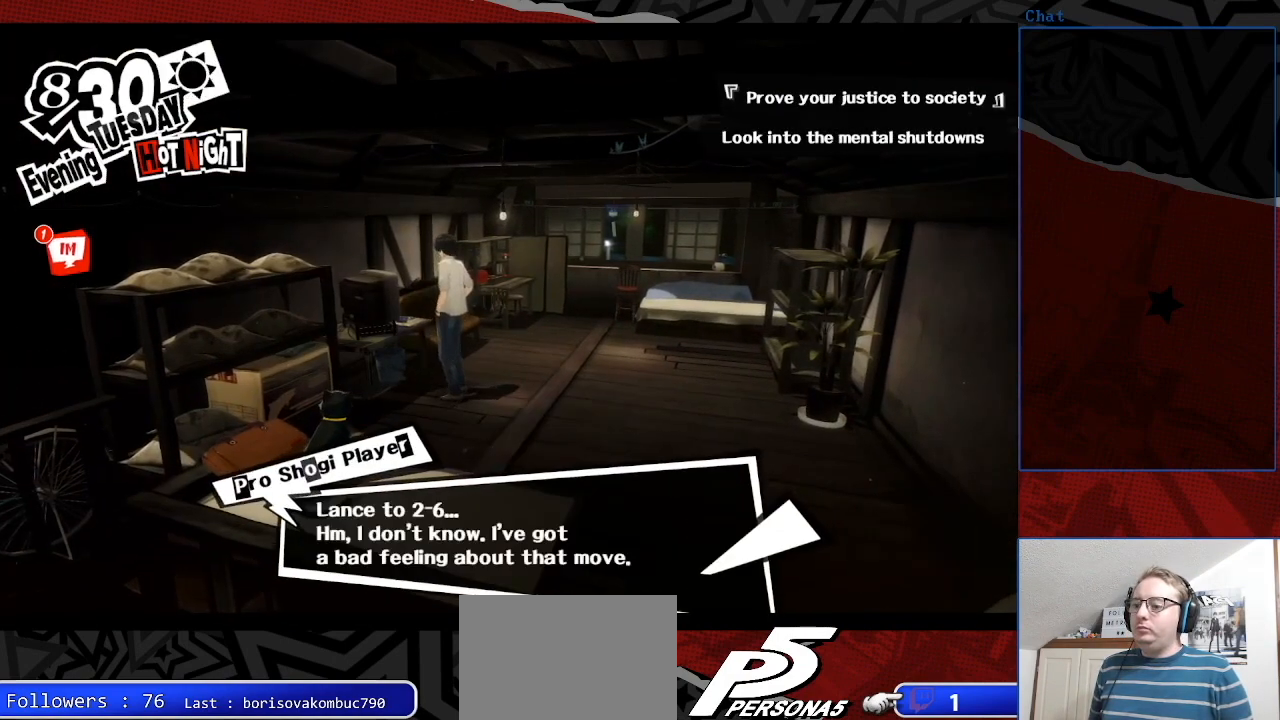
{"buttons": ["CROSS"], "left_stick": "center", "right_stick": "center", "events": [[33, "CROSS", "down"], [133, "CROSS", "up"], [433, "CROSS", "down"]]}
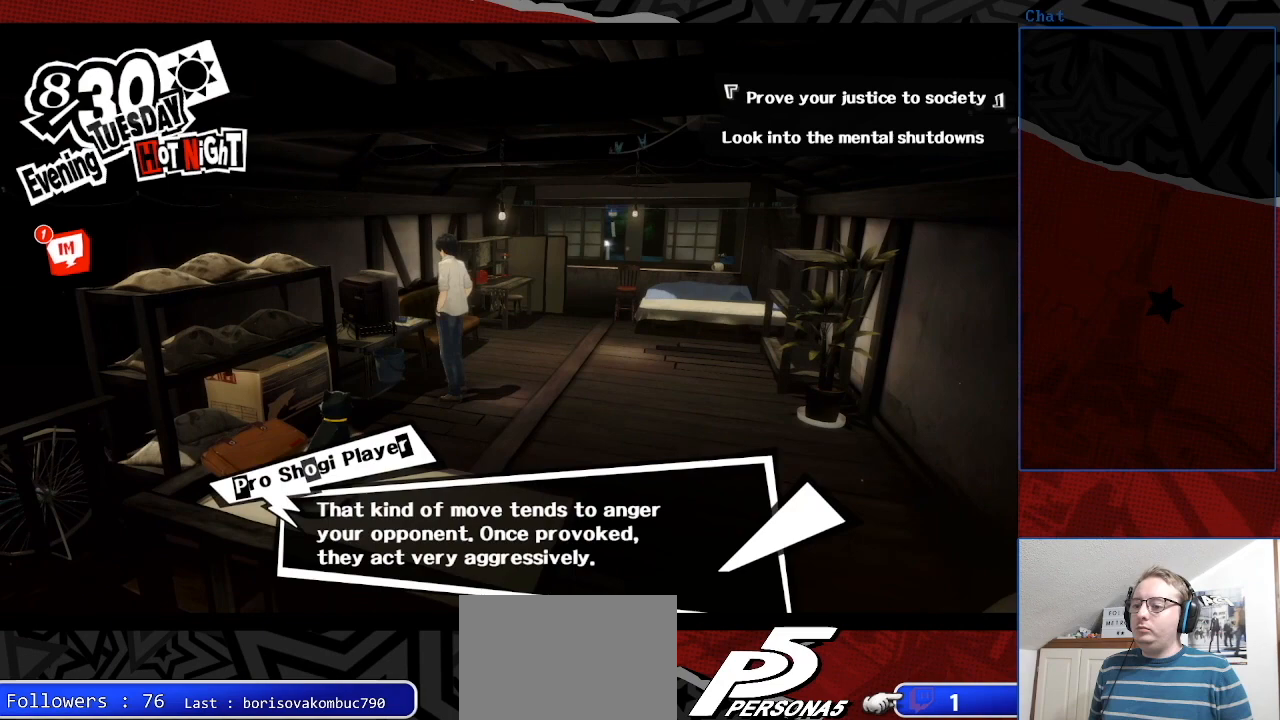
{"buttons": [], "left_stick": "center", "right_stick": "center", "events": [[100, "CROSS", "up"], [133, "CROSS", "down"], [300, "CROSS", "up"], [433, "CROSS", "down"], [500, "CROSS", "up"]]}
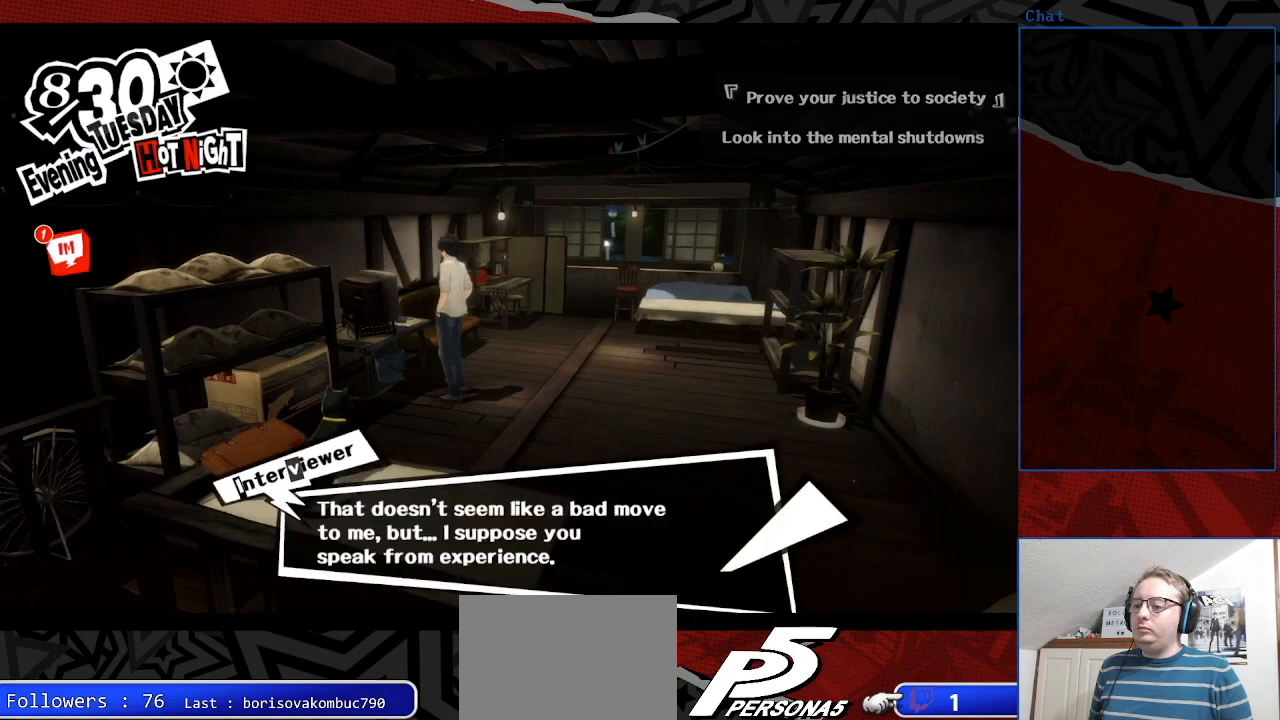
{"buttons": ["CROSS"], "left_stick": "center", "right_stick": "center", "events": [[133, "CROSS", "down"], [300, "CROSS", "up"], [400, "CROSS", "down"]]}
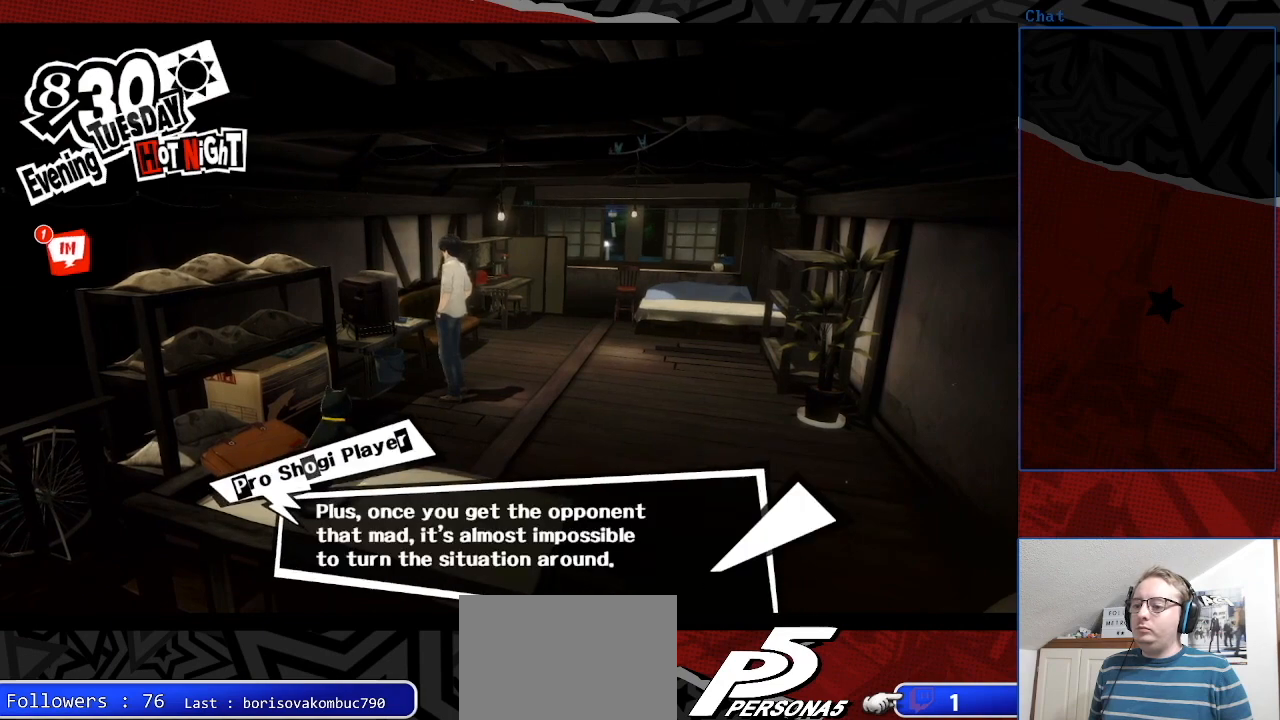
{"buttons": [], "left_stick": "center", "right_stick": "center", "events": [[33, "CROSS", "up"], [133, "CROSS", "down"], [267, "CROSS", "up"], [333, "CROSS", "down"], [467, "CROSS", "up"]]}
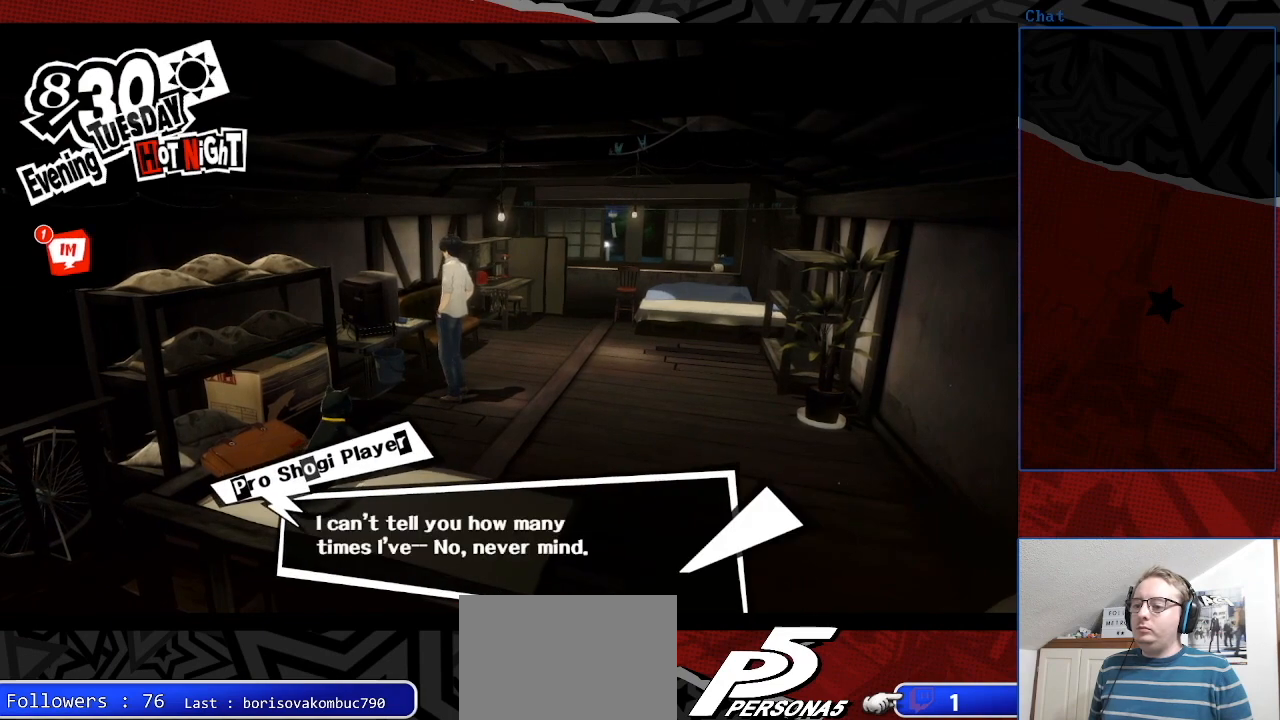
{"buttons": ["CROSS"], "left_stick": "center", "right_stick": "center", "events": [[67, "CROSS", "down"], [133, "CROSS", "up"], [233, "CROSS", "down"], [367, "CROSS", "up"], [500, "CROSS", "down"]]}
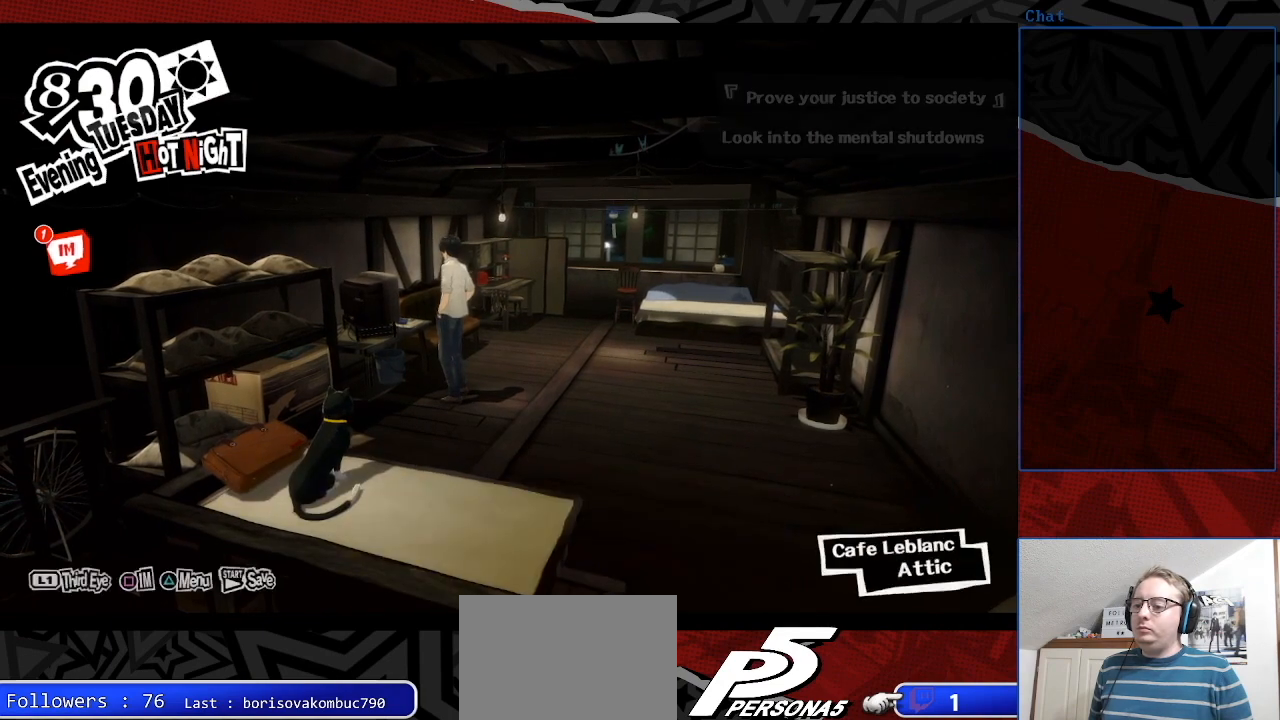
{"buttons": [], "left_stick": "center", "right_stick": "center", "events": [[67, "CROSS", "up"], [167, "CROSS", "down"], [333, "CROSS", "up"]]}
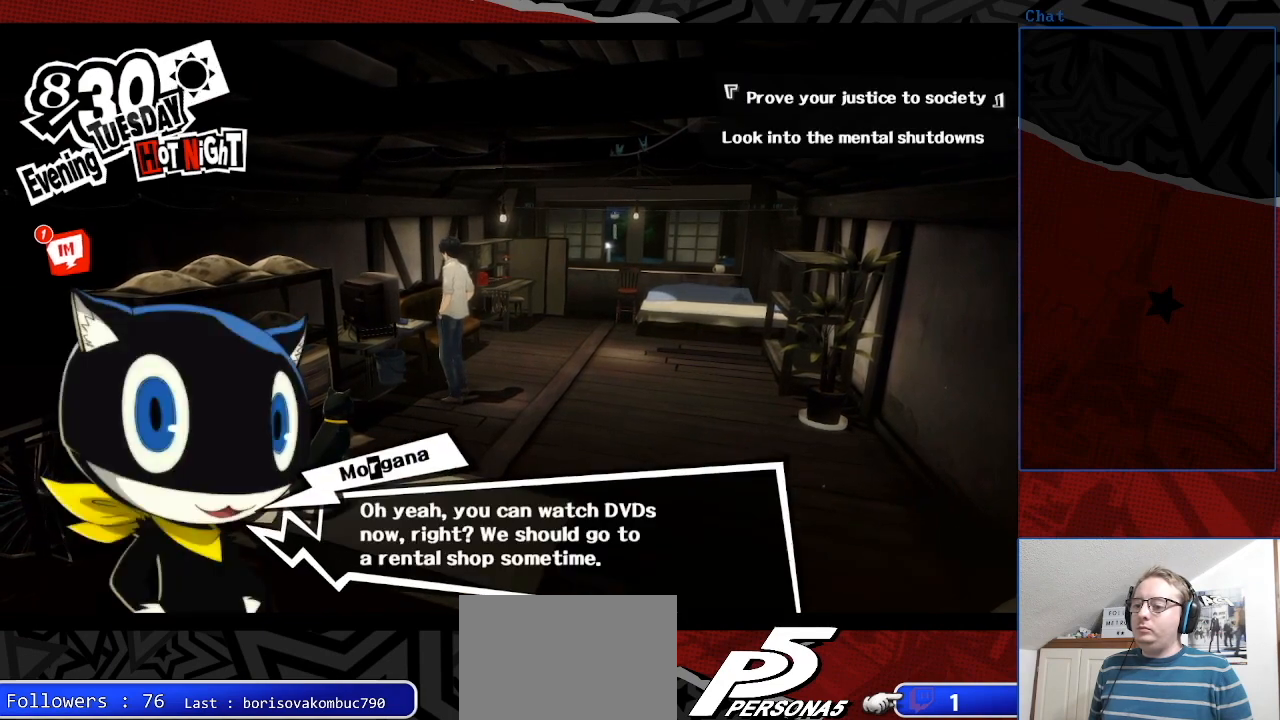
{"buttons": [], "left_stick": "center", "right_stick": "center", "events": [[33, "CROSS", "down"], [167, "CROSS", "up"], [267, "CROSS", "down"], [400, "CROSS", "up"]]}
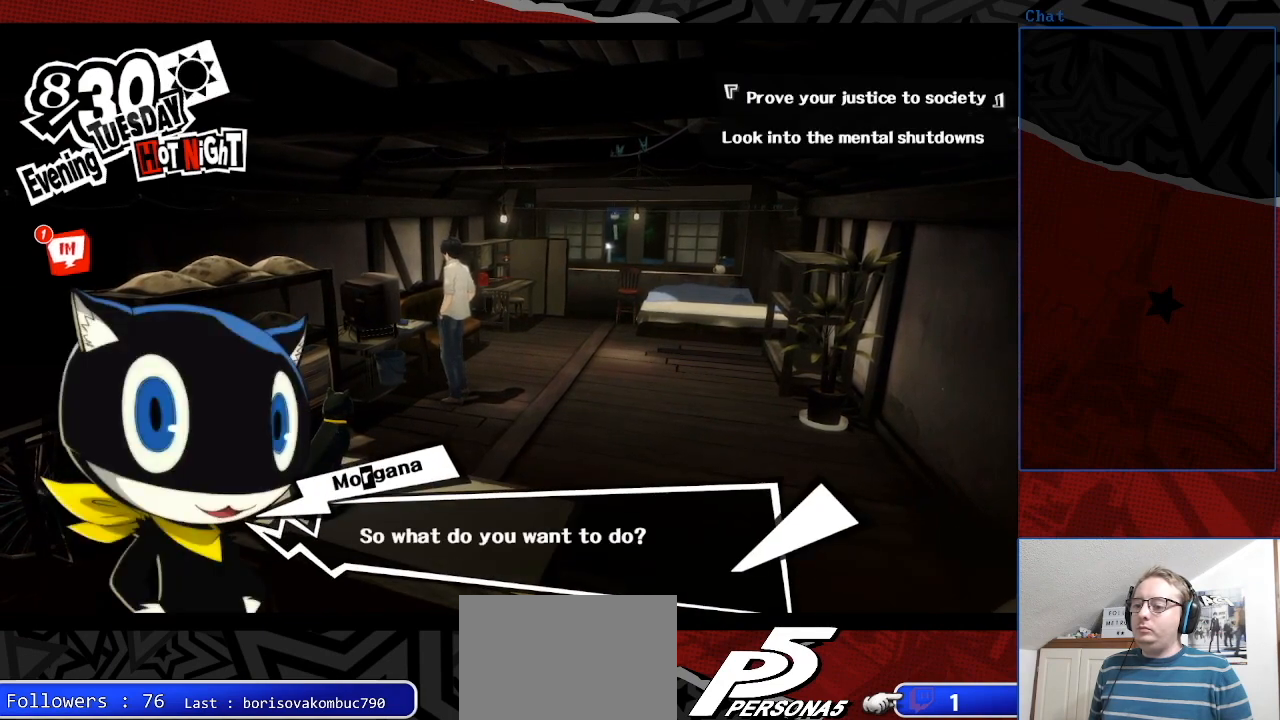
{"buttons": [], "left_stick": "center", "right_stick": "center", "events": [[133, "CROSS", "down"], [300, "CROSS", "up"]]}
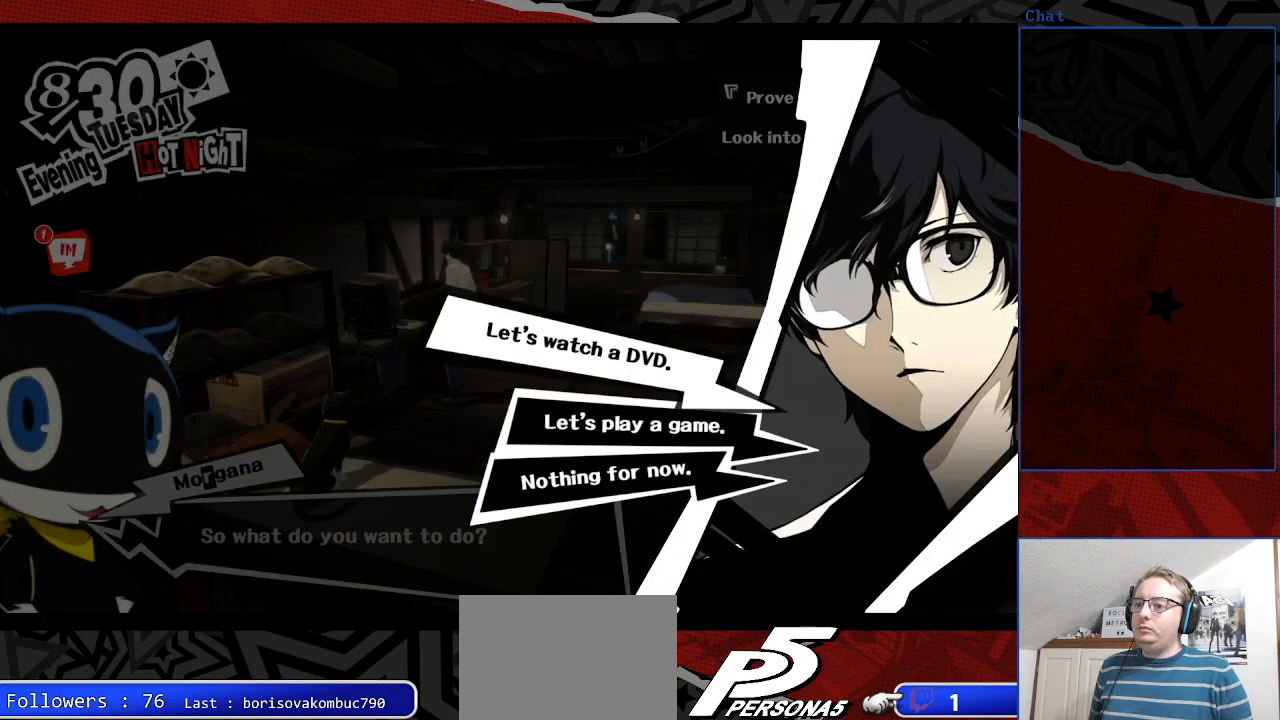
{"buttons": [], "left_stick": "center", "right_stick": "center", "events": [[267, "CROSS", "down"], [400, "CROSS", "up"]]}
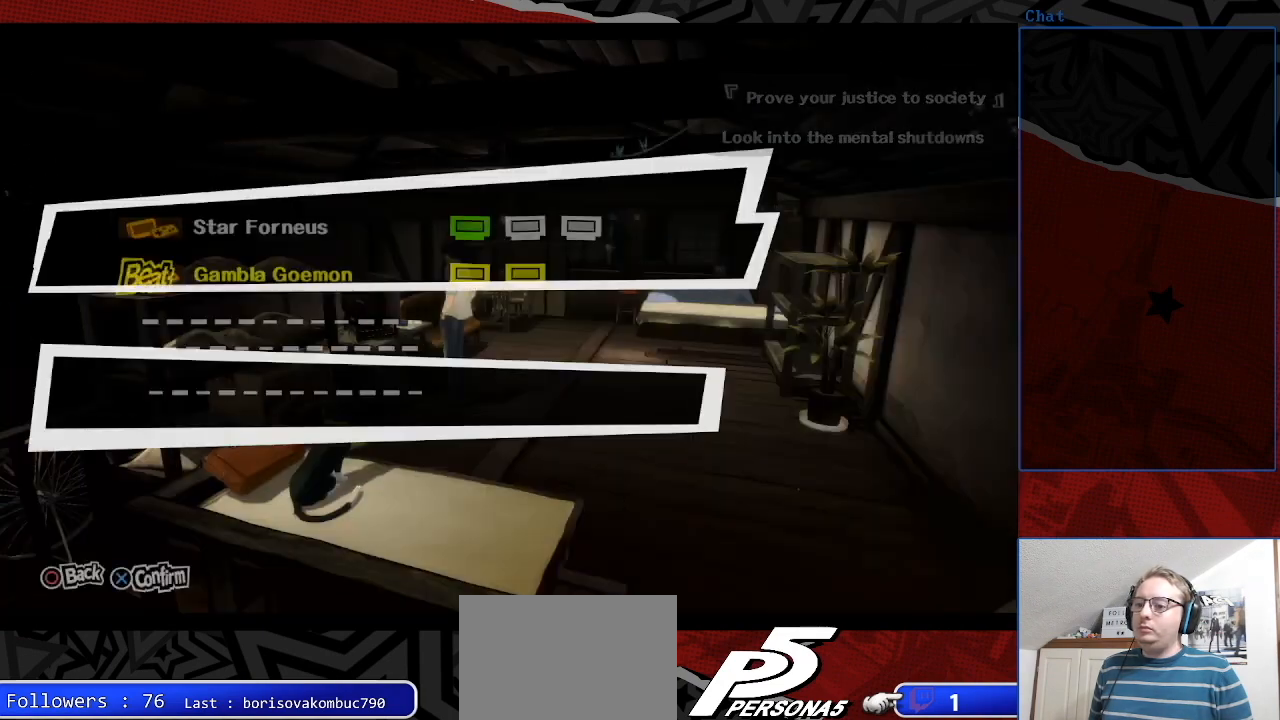
{"buttons": [], "left_stick": "center", "right_stick": "center", "events": [[33, "CROSS", "down"], [167, "CROSS", "up"]]}
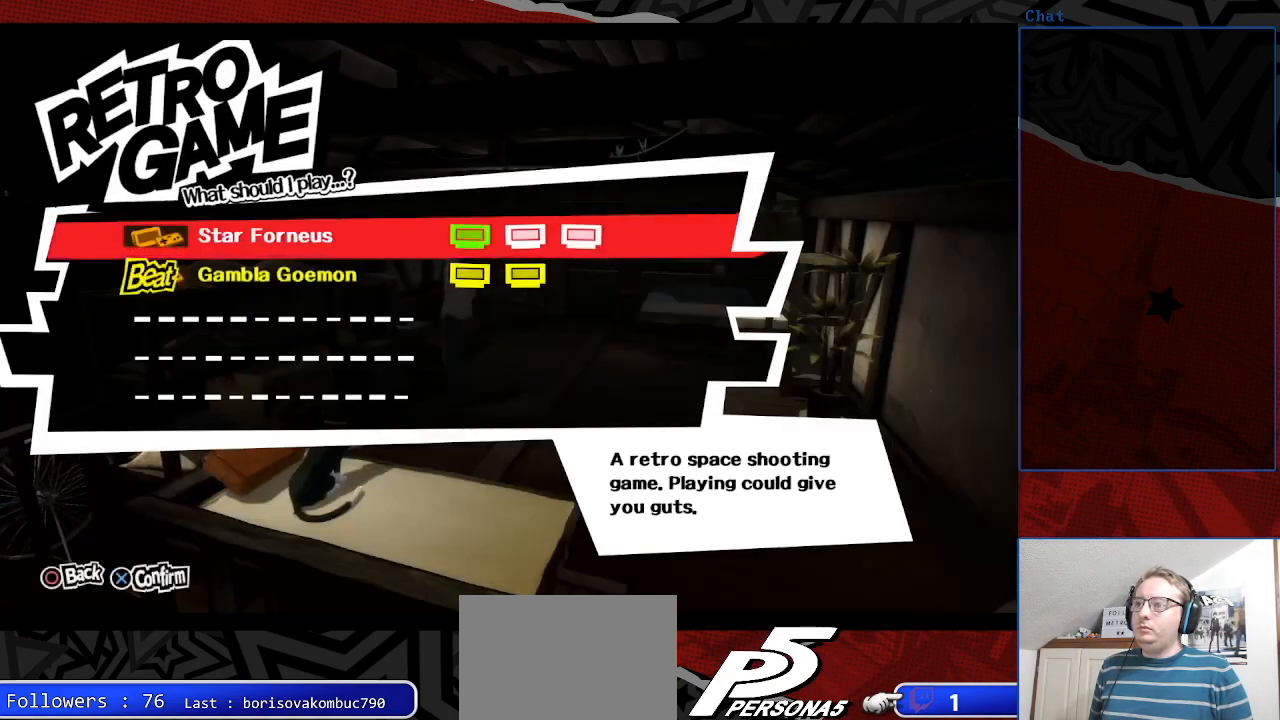
{"buttons": ["CROSS"], "left_stick": "center", "right_stick": "center", "events": [[133, "CROSS", "down"], [267, "CROSS", "up"], [433, "CROSS", "down"]]}
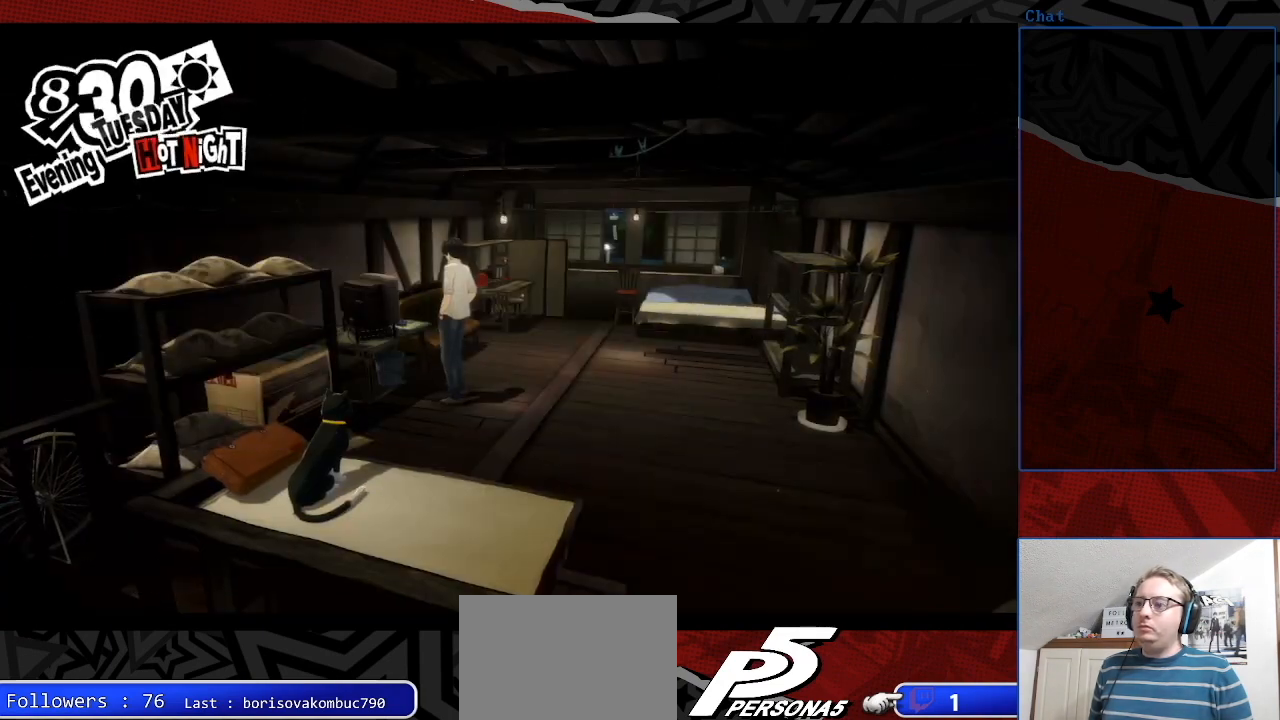
{"buttons": [], "left_stick": "center", "right_stick": "center", "events": [[33, "CROSS", "up"], [200, "CROSS", "down"], [333, "CROSS", "up"]]}